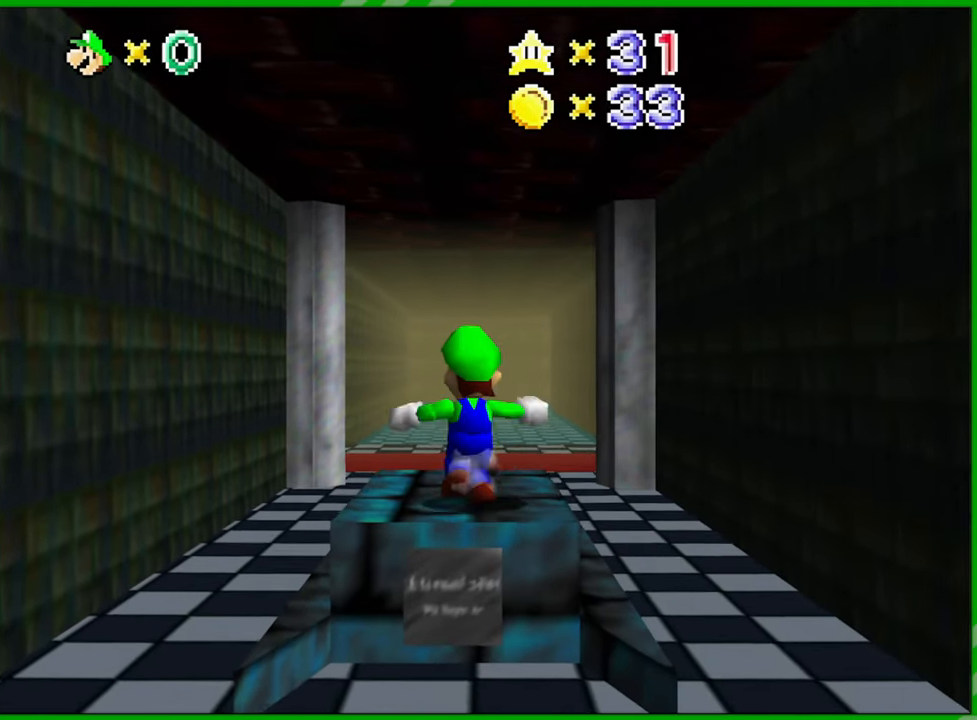
Gameplay with a controller (Nintendo layout); each line is a JSON object with the inputs held at the frame after it (dt_ms = milliseconds from this image to that frame). "events" lists button and stick changes between this image and that frame as [ms after this image, input, new state], when the widget could be followed in between. Not read: A B L1 L3 R1 R3 X Y.
{"dt_ms": 500, "buttons": [], "left_stick": "center", "events": [[100, "left_stick", "center"]]}
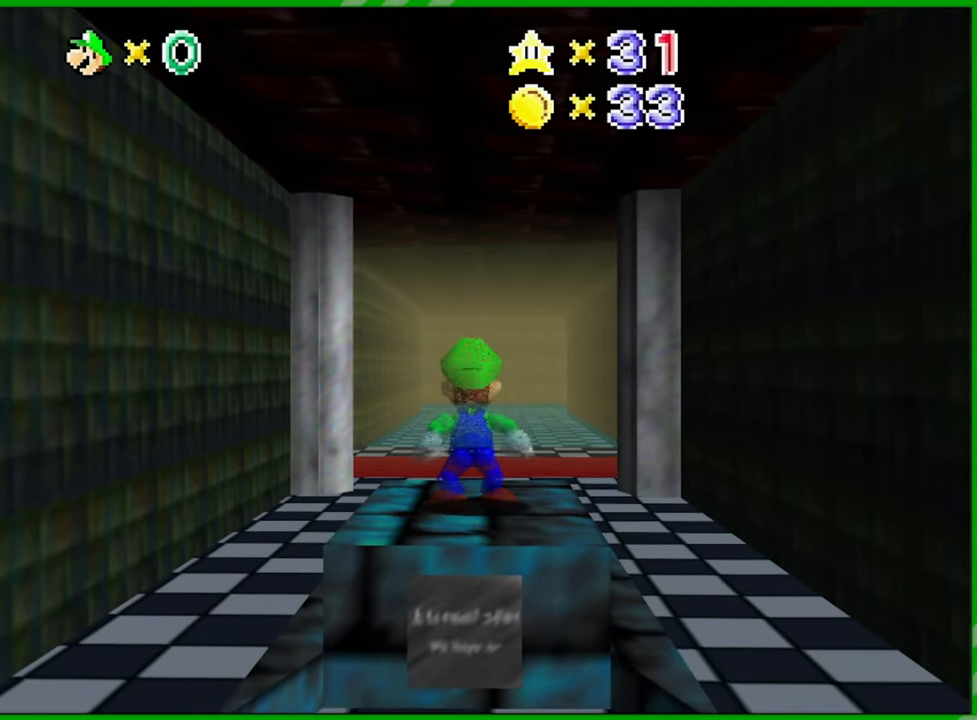
{"dt_ms": 500, "buttons": [], "left_stick": "center", "events": [[133, "left_stick", "down"], [283, "left_stick", "center"]]}
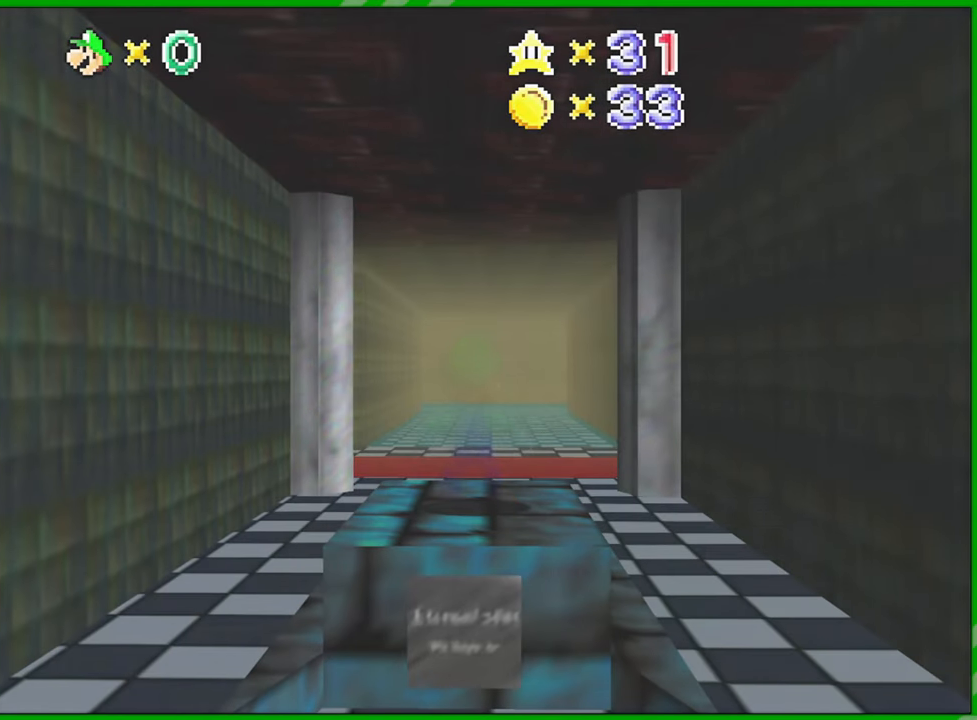
{"dt_ms": 500, "buttons": [], "left_stick": "center", "events": []}
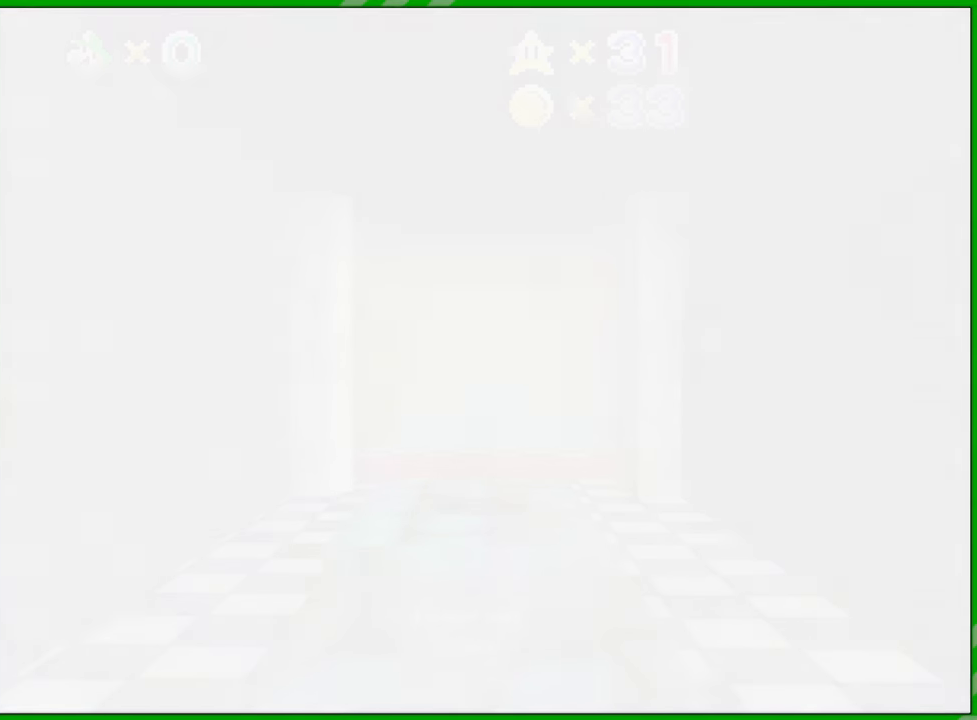
{"dt_ms": 500, "buttons": [], "left_stick": "center", "events": []}
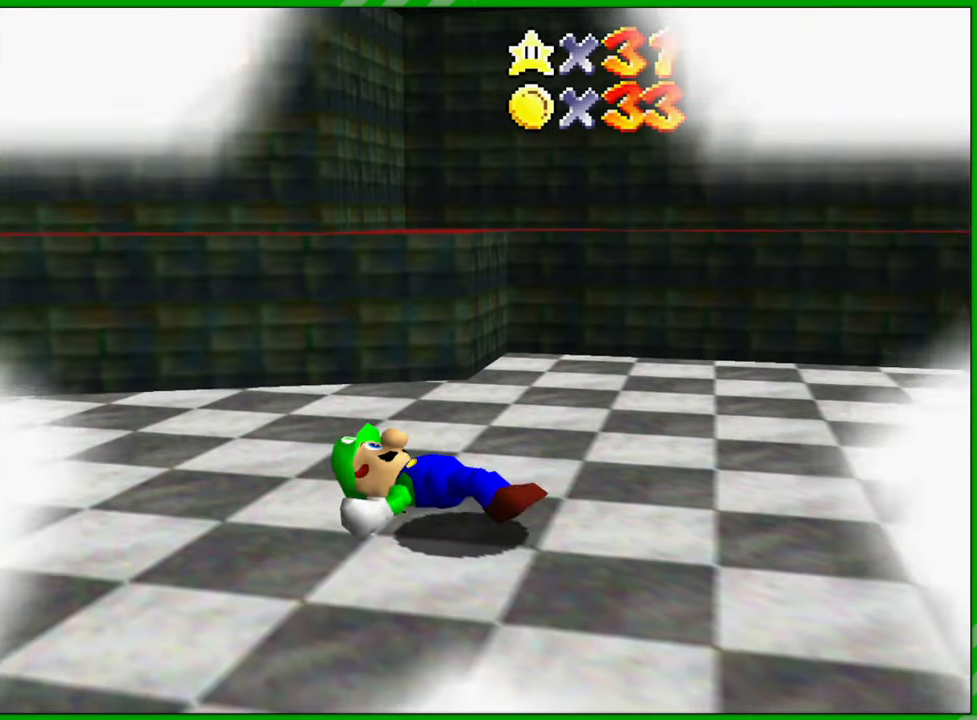
{"dt_ms": 500, "buttons": [], "left_stick": "center", "events": []}
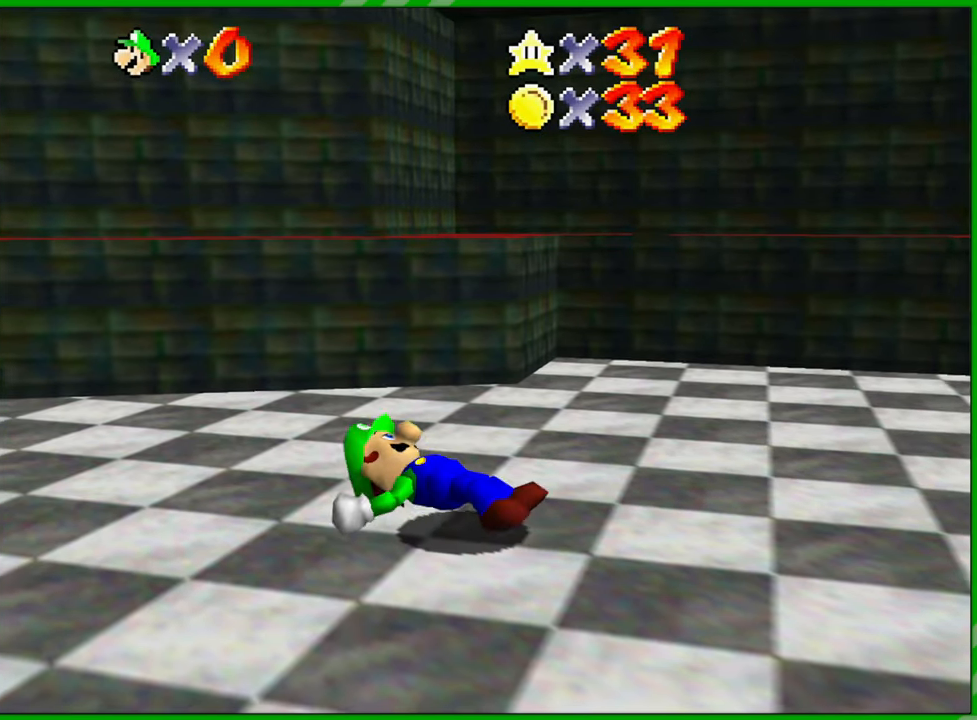
{"dt_ms": 500, "buttons": [], "left_stick": "center", "events": [[17, "C_LEFT", "down"], [167, "C_LEFT", "up"], [283, "C_LEFT", "down"], [433, "C_LEFT", "up"]]}
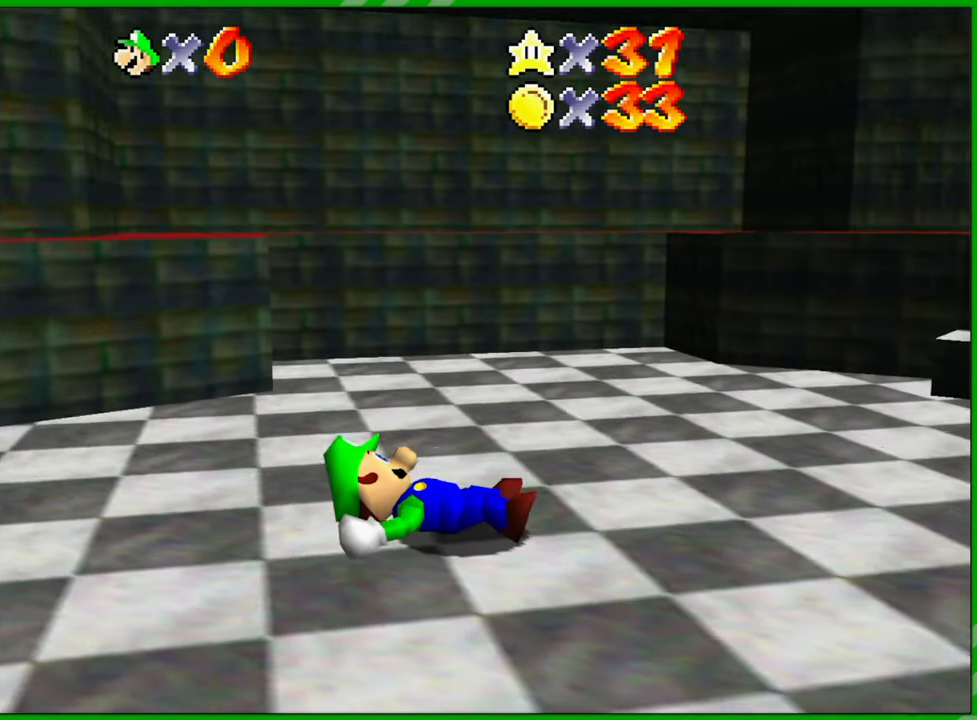
{"dt_ms": 500, "buttons": [], "left_stick": "center", "events": [[50, "C_LEFT", "down"], [183, "C_LEFT", "up"], [333, "C_LEFT", "down"], [450, "C_LEFT", "up"]]}
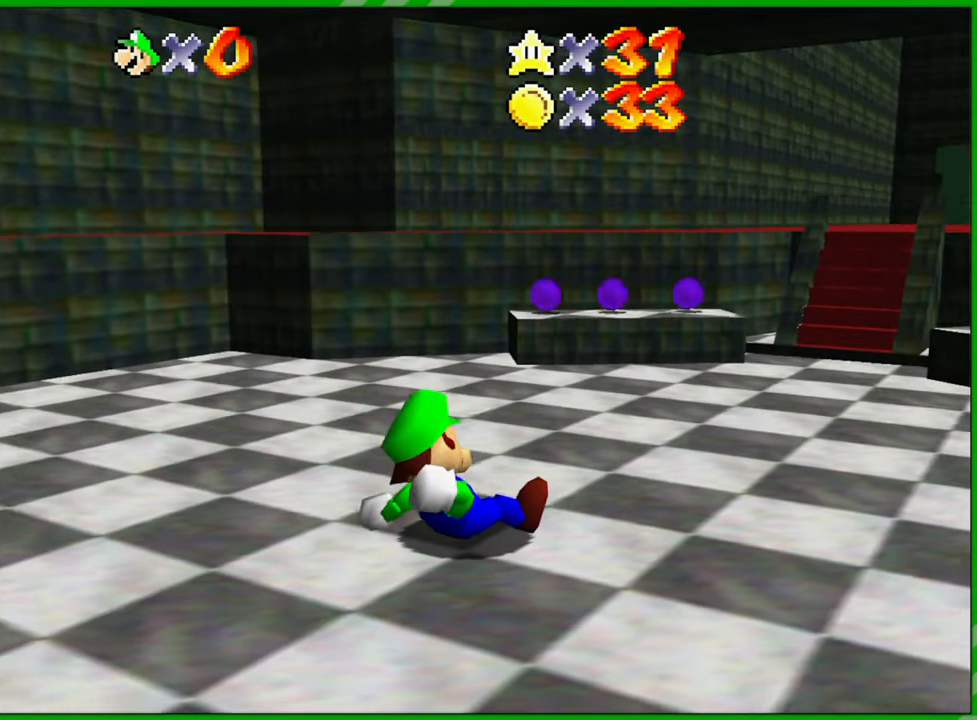
{"dt_ms": 500, "buttons": [], "left_stick": "center", "events": []}
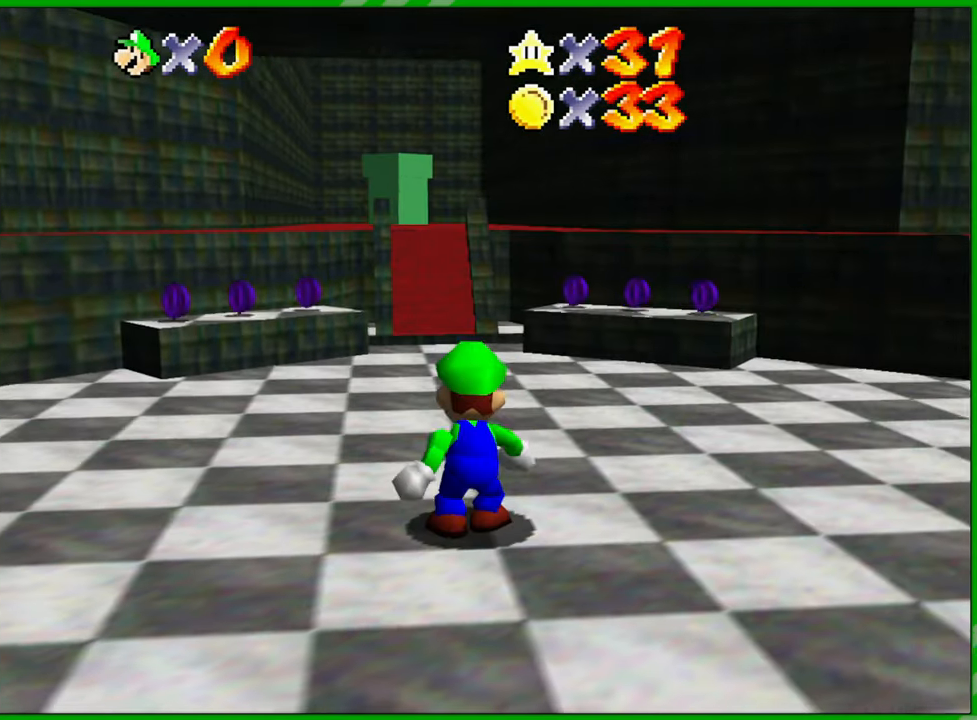
{"dt_ms": 500, "buttons": [], "left_stick": "center", "events": []}
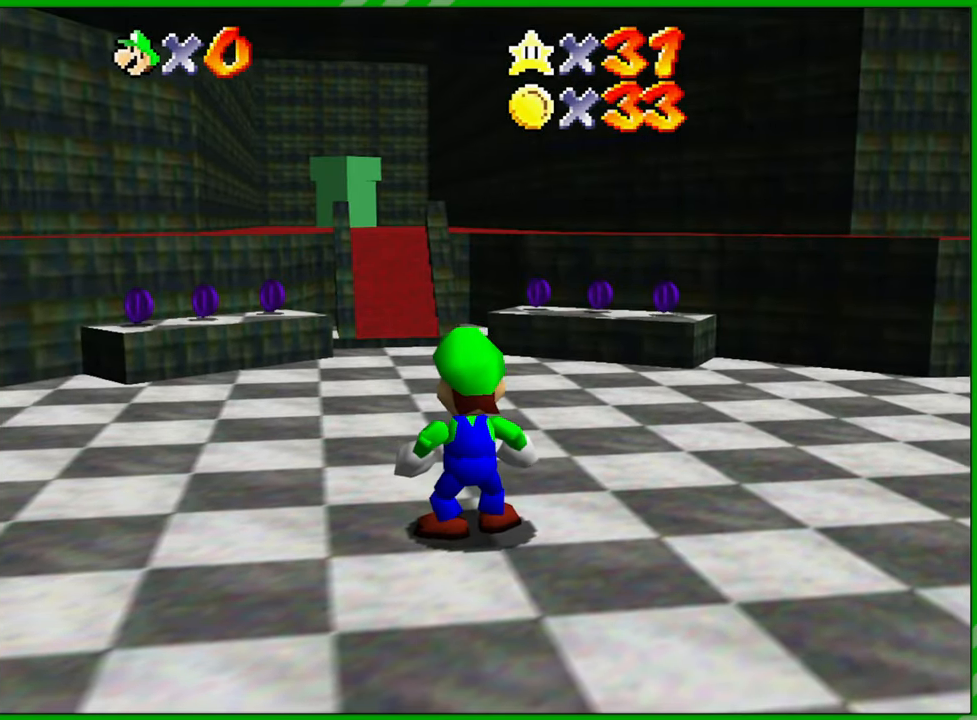
{"dt_ms": 500, "buttons": [], "left_stick": "center", "events": []}
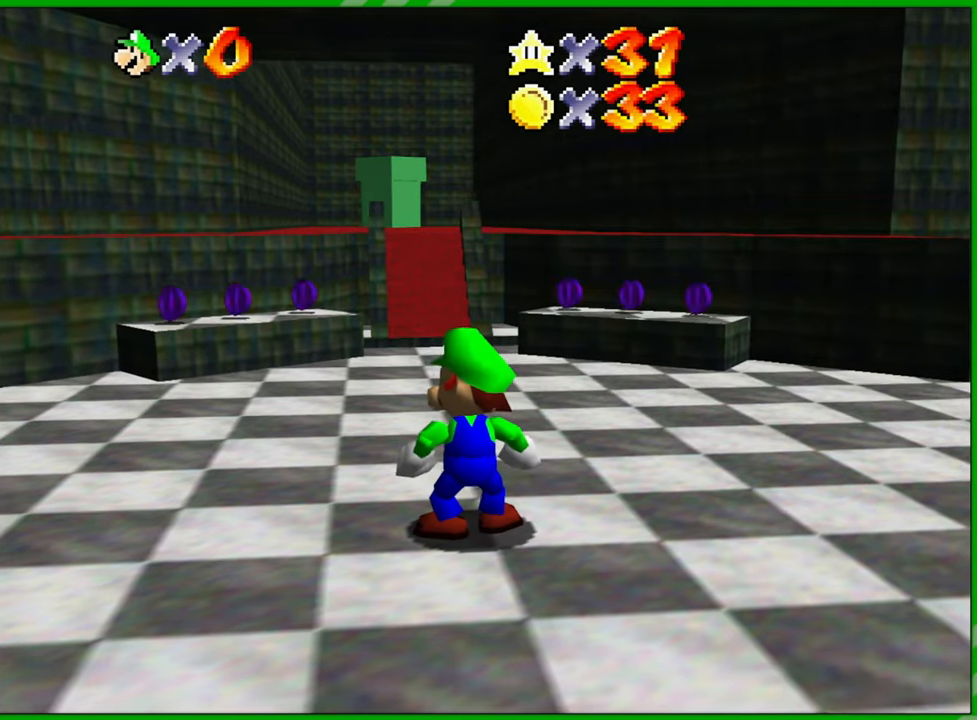
{"dt_ms": 500, "buttons": [], "left_stick": "center", "events": []}
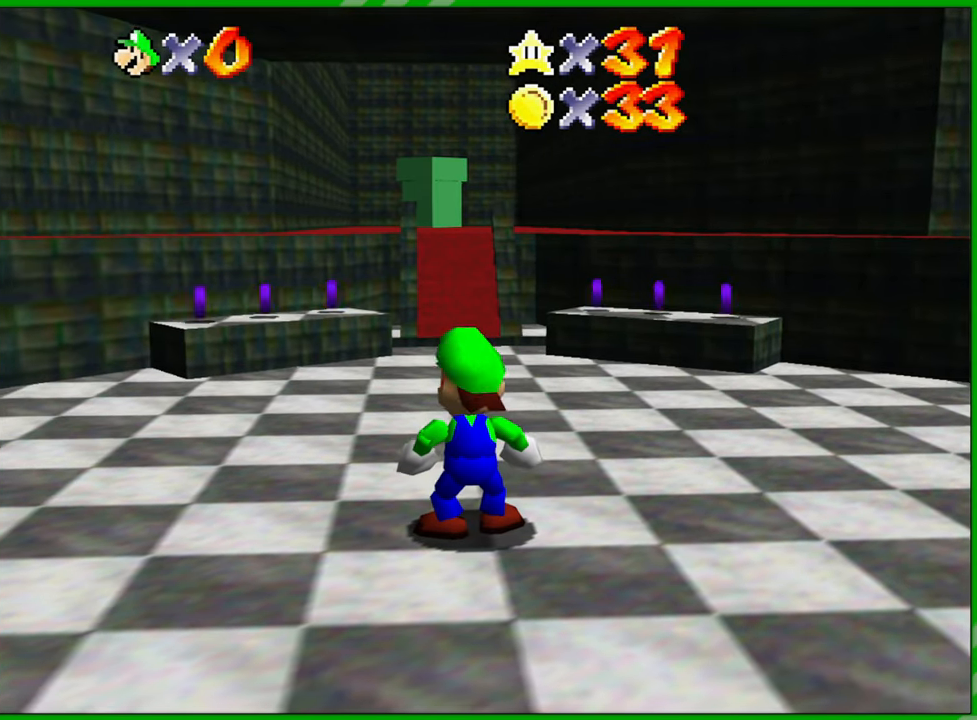
{"dt_ms": 500, "buttons": [], "left_stick": "center", "events": []}
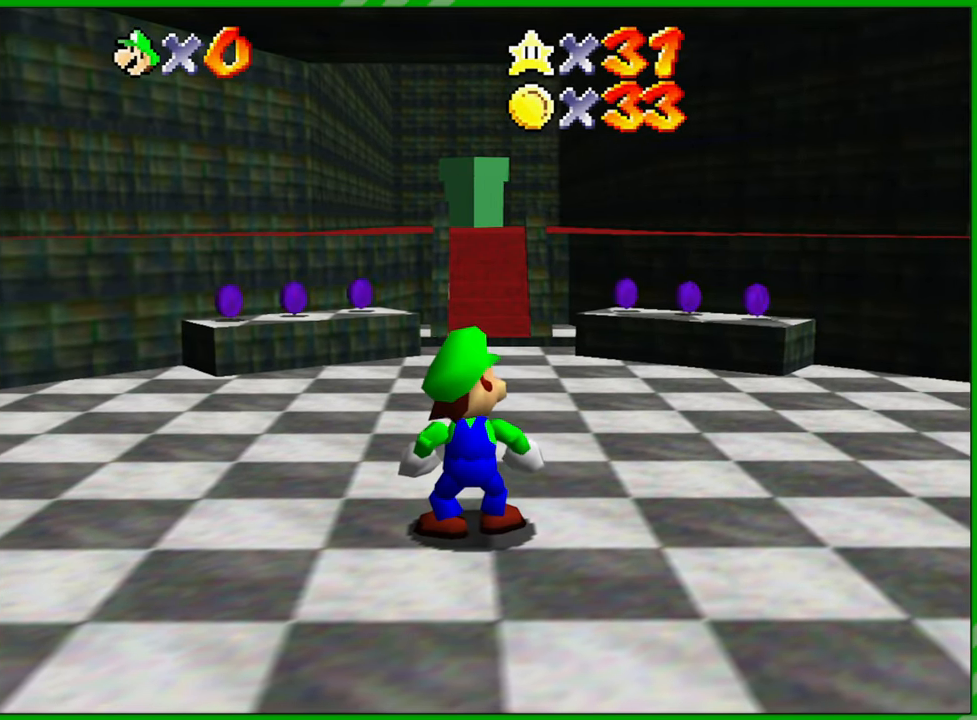
{"dt_ms": 500, "buttons": [], "left_stick": "center", "events": []}
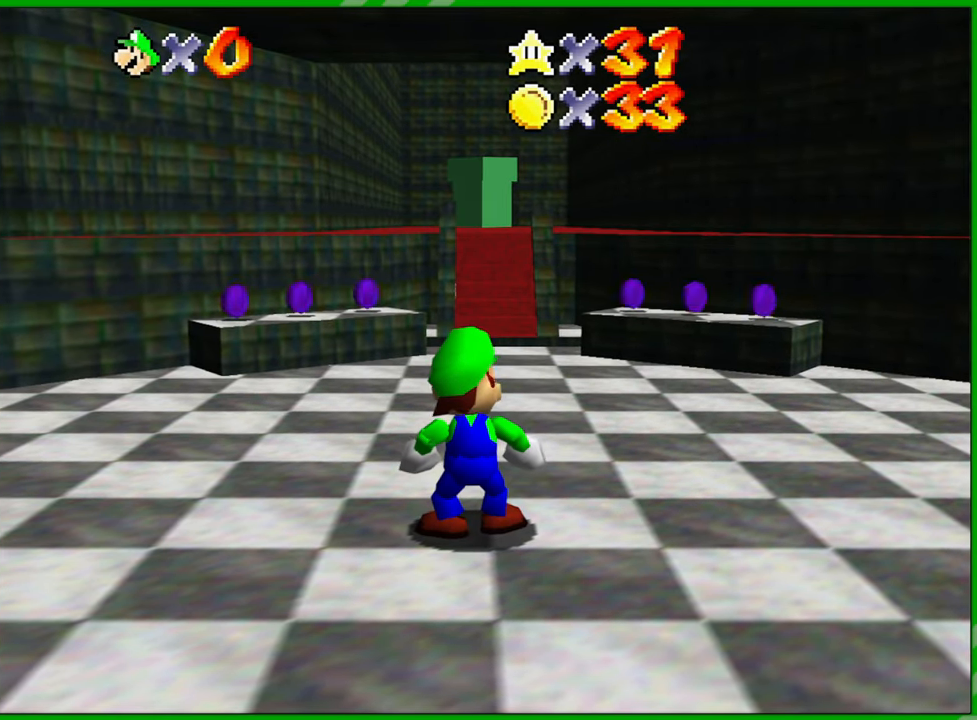
{"dt_ms": 500, "buttons": [], "left_stick": "center", "events": []}
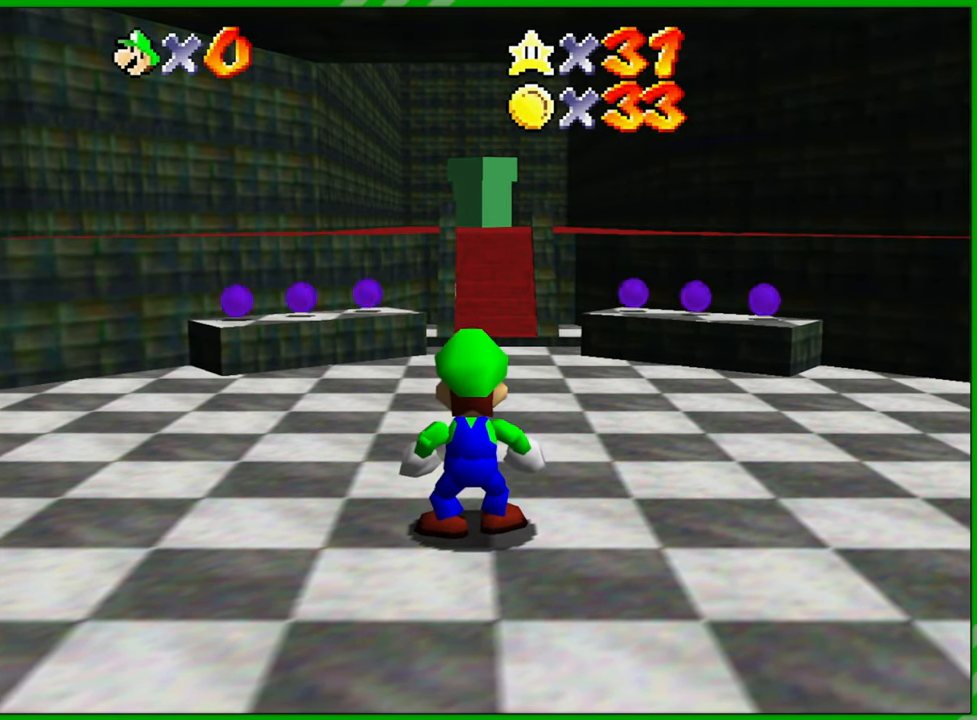
{"dt_ms": 500, "buttons": ["C_LEFT"], "left_stick": "center", "events": [[100, "C_LEFT", "down"], [300, "C_LEFT", "up"], [433, "C_LEFT", "down"]]}
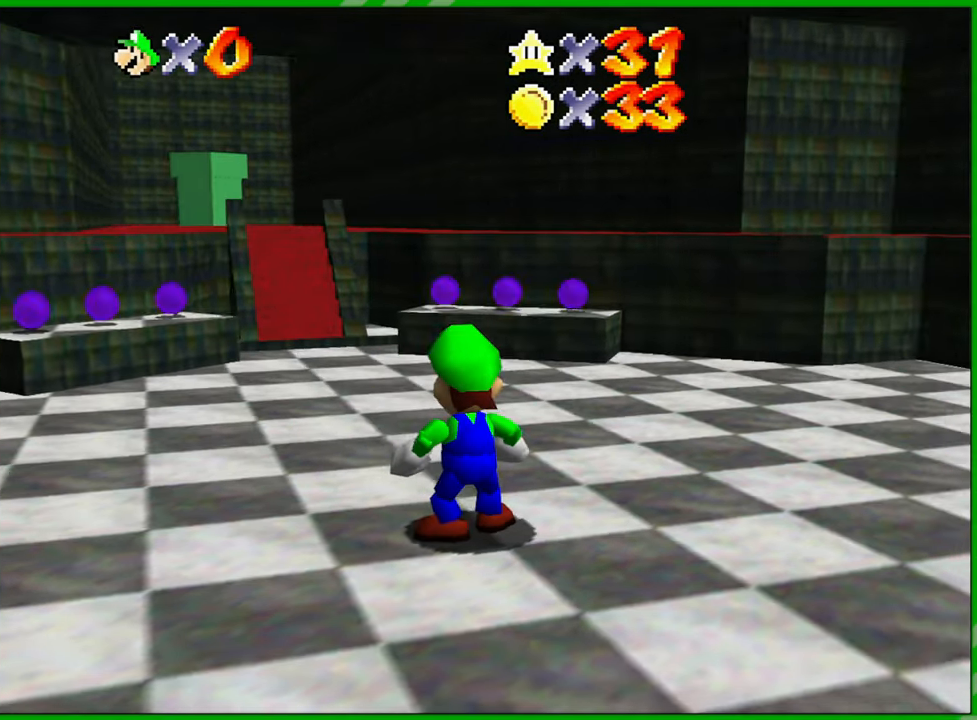
{"dt_ms": 500, "buttons": ["C_LEFT"], "left_stick": "center", "events": [[83, "C_LEFT", "up"], [150, "C_LEFT", "down"], [300, "C_LEFT", "up"], [367, "C_LEFT", "down"]]}
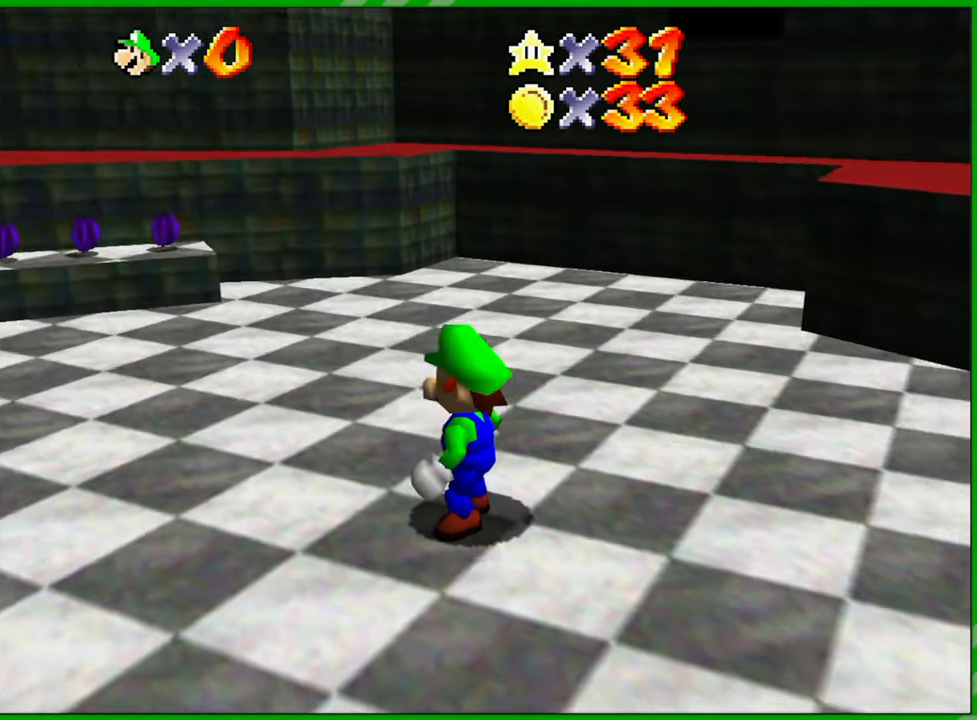
{"dt_ms": 500, "buttons": [], "left_stick": "down-left", "events": [[17, "C_LEFT", "up"], [50, "C_LEFT", "down"], [183, "C_LEFT", "up"], [350, "left_stick", "down-left"]]}
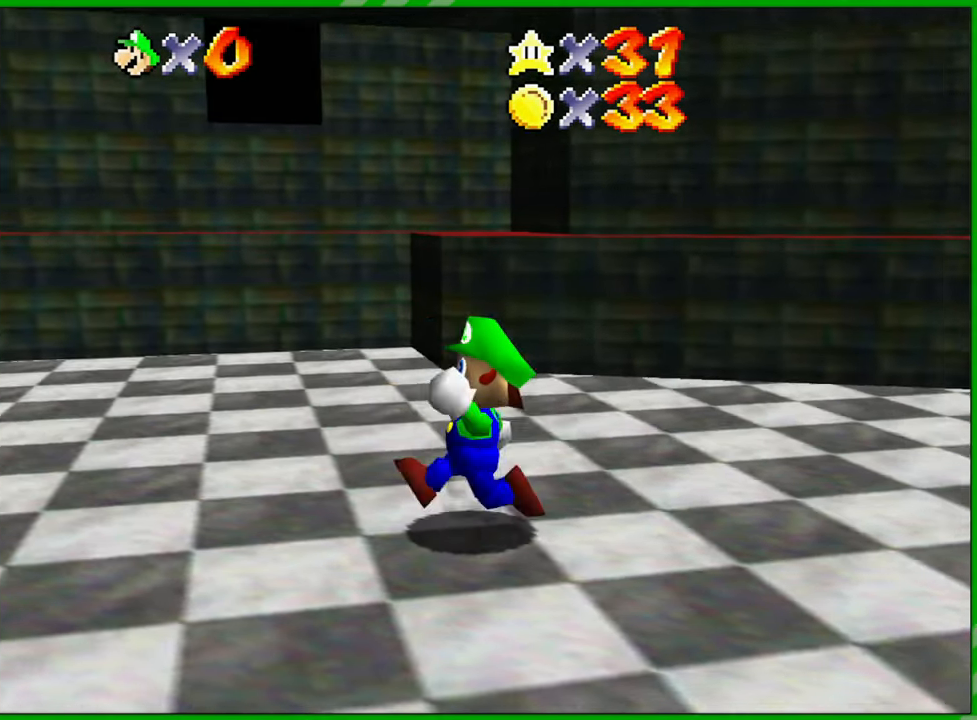
{"dt_ms": 1000, "buttons": ["C_RIGHT"], "left_stick": "center", "events": [[200, "C_RIGHT", "down"], [350, "C_RIGHT", "up"], [417, "C_RIGHT", "down"], [500, "left_stick", "center"], [550, "C_RIGHT", "up"], [617, "C_RIGHT", "down"], [750, "C_RIGHT", "up"], [817, "C_RIGHT", "down"], [933, "C_RIGHT", "up"], [1000, "C_RIGHT", "down"]]}
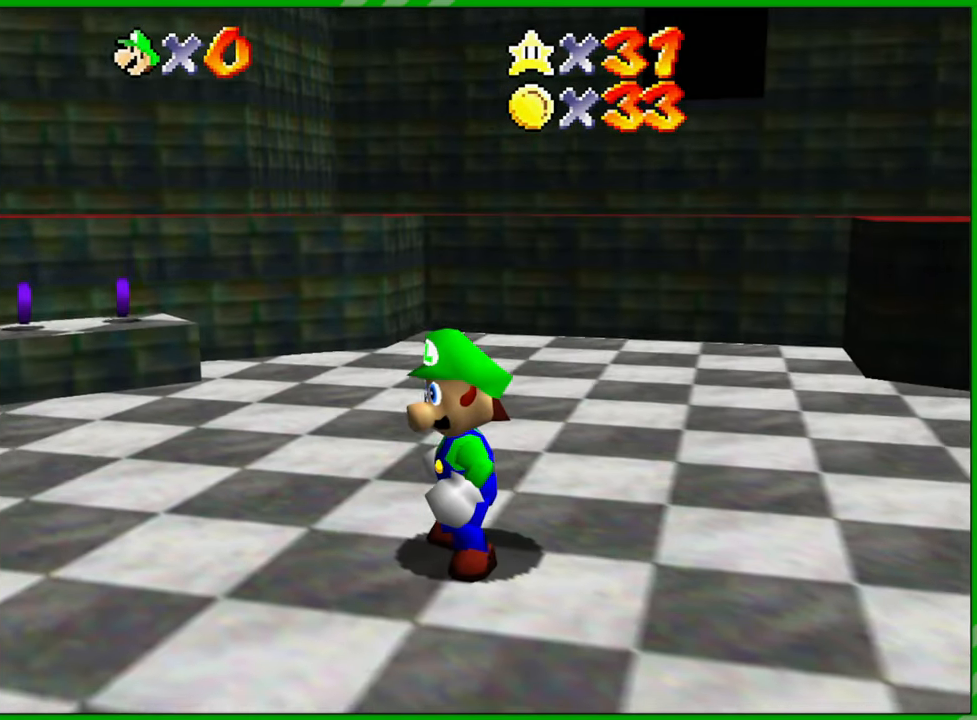
{"dt_ms": 500, "buttons": [], "left_stick": "left", "events": [[100, "left_stick", "down-left"], [117, "C_RIGHT", "up"], [433, "left_stick", "left"]]}
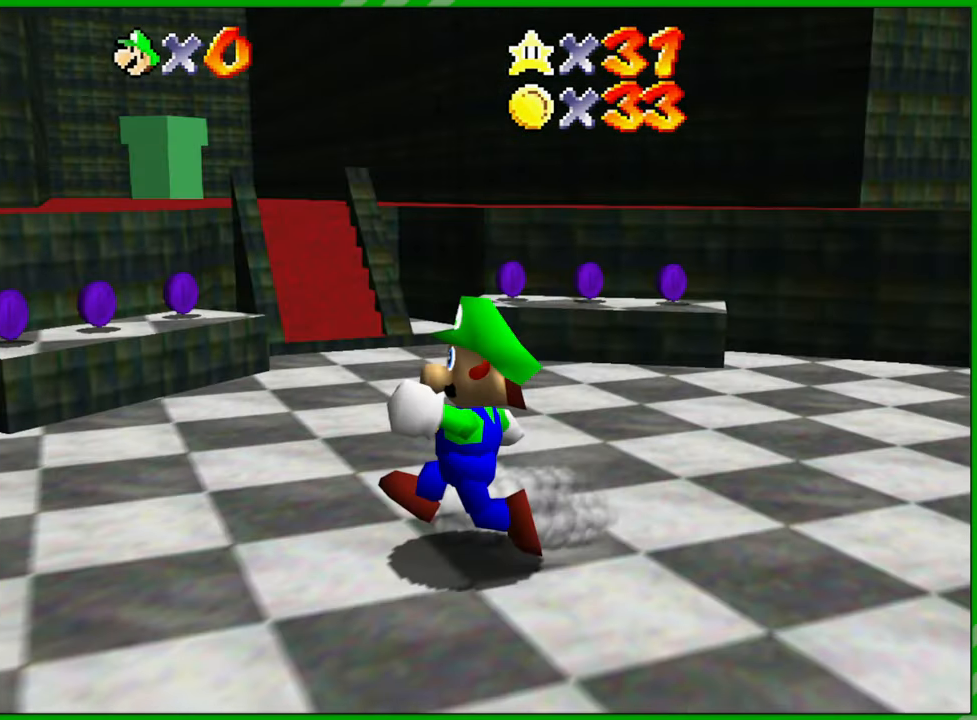
{"dt_ms": 500, "buttons": [], "left_stick": "up", "events": [[200, "left_stick", "up-left"], [350, "left_stick", "up"]]}
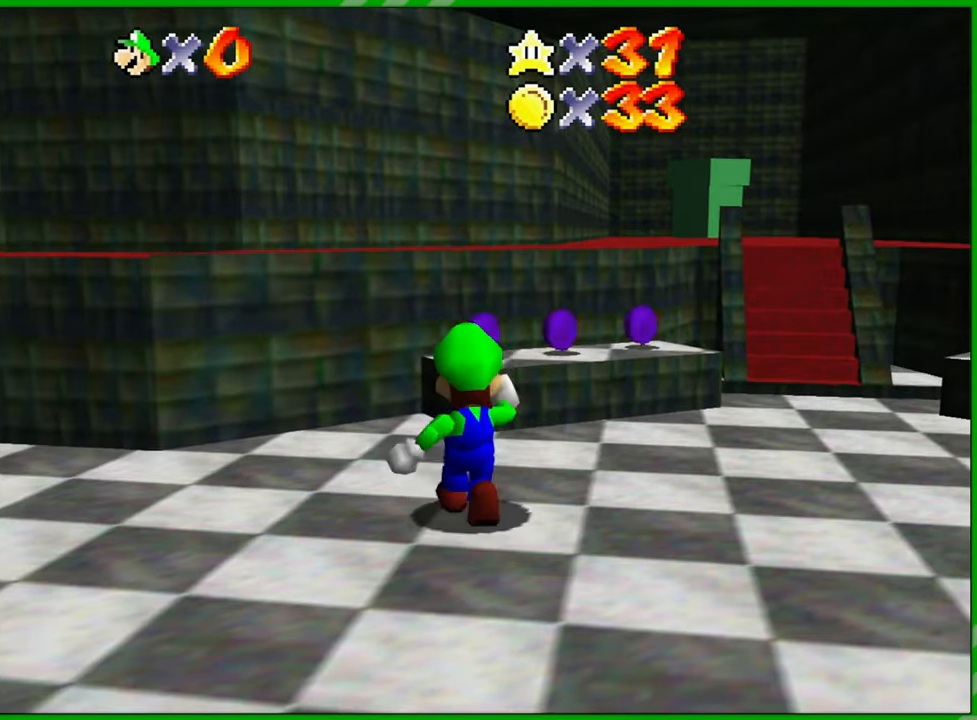
{"dt_ms": 500, "buttons": [], "left_stick": "center", "events": [[233, "left_stick", "center"]]}
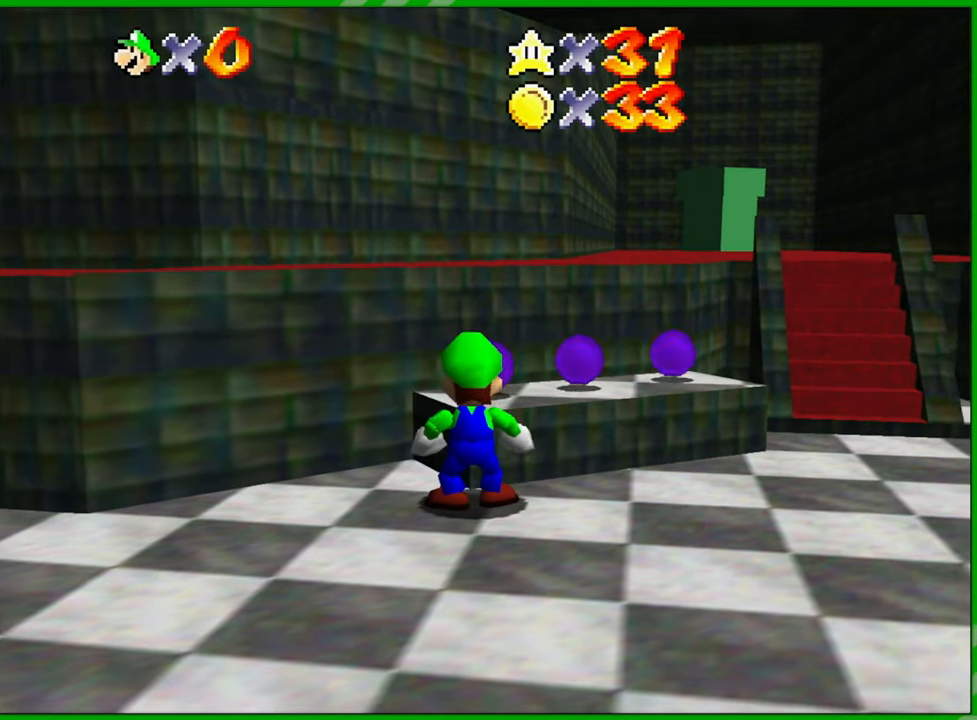
{"dt_ms": 1000, "buttons": [], "left_stick": "center", "events": []}
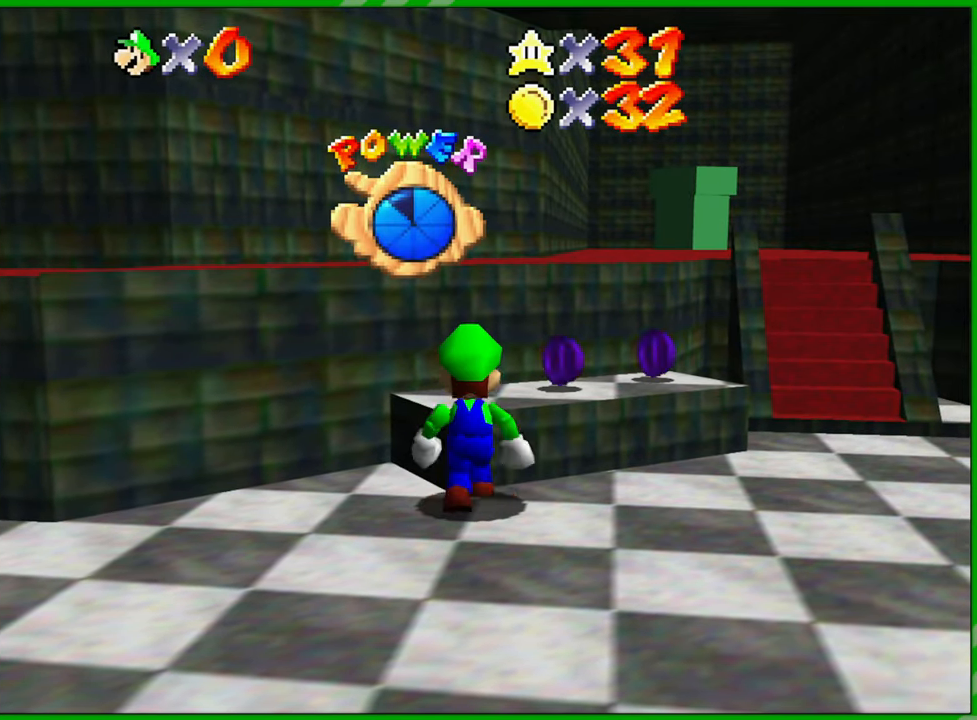
{"dt_ms": 500, "buttons": [], "left_stick": "up-right", "events": [[383, "left_stick", "up-right"]]}
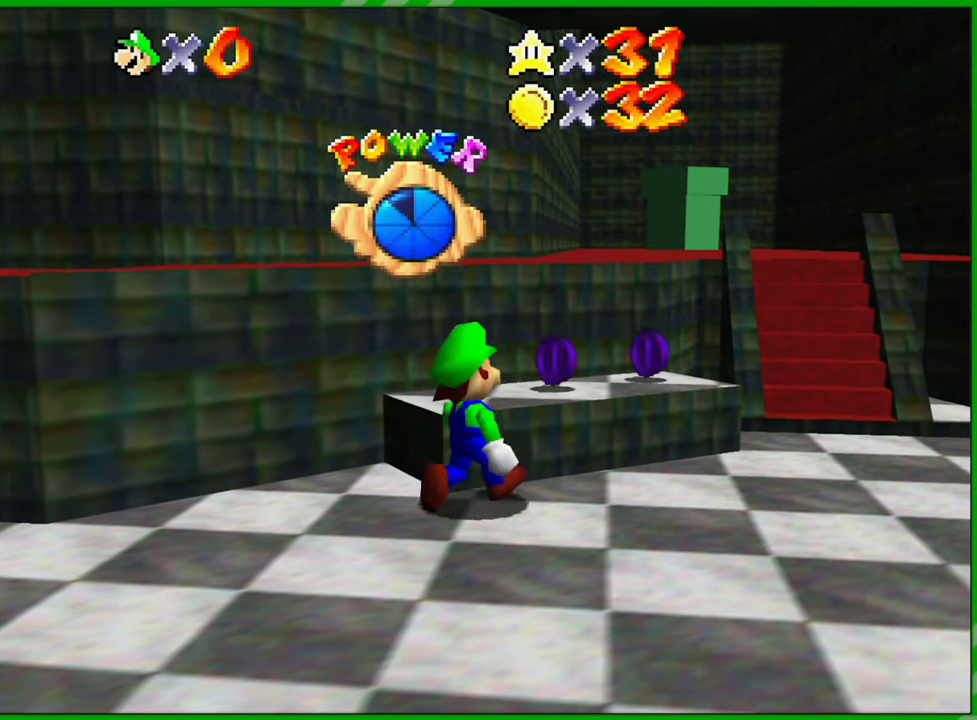
{"dt_ms": 1000, "buttons": [], "left_stick": "down-right", "events": [[217, "left_stick", "up"], [500, "left_stick", "center"], [933, "left_stick", "down-right"]]}
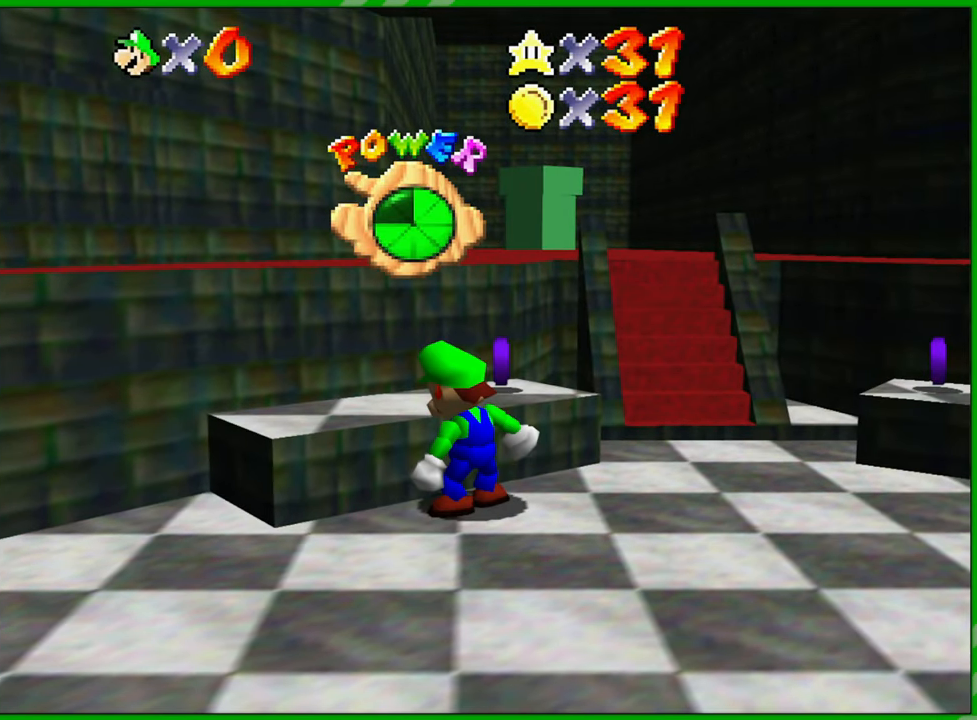
{"dt_ms": 500, "buttons": [], "left_stick": "down", "events": [[83, "left_stick", "down"]]}
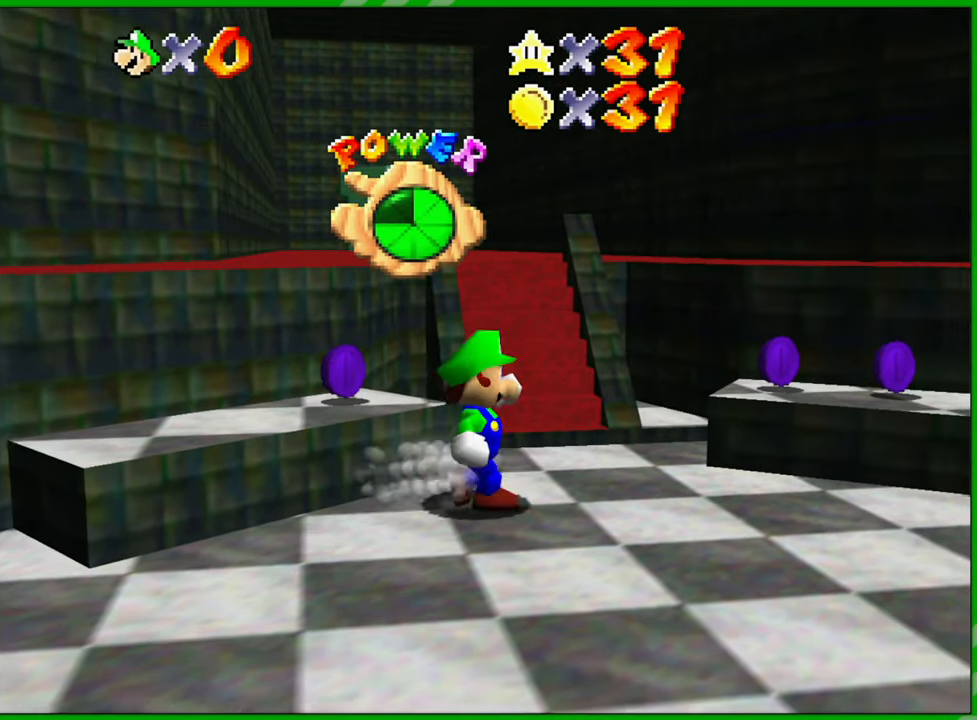
{"dt_ms": 500, "buttons": [], "left_stick": "center", "events": [[183, "left_stick", "center"]]}
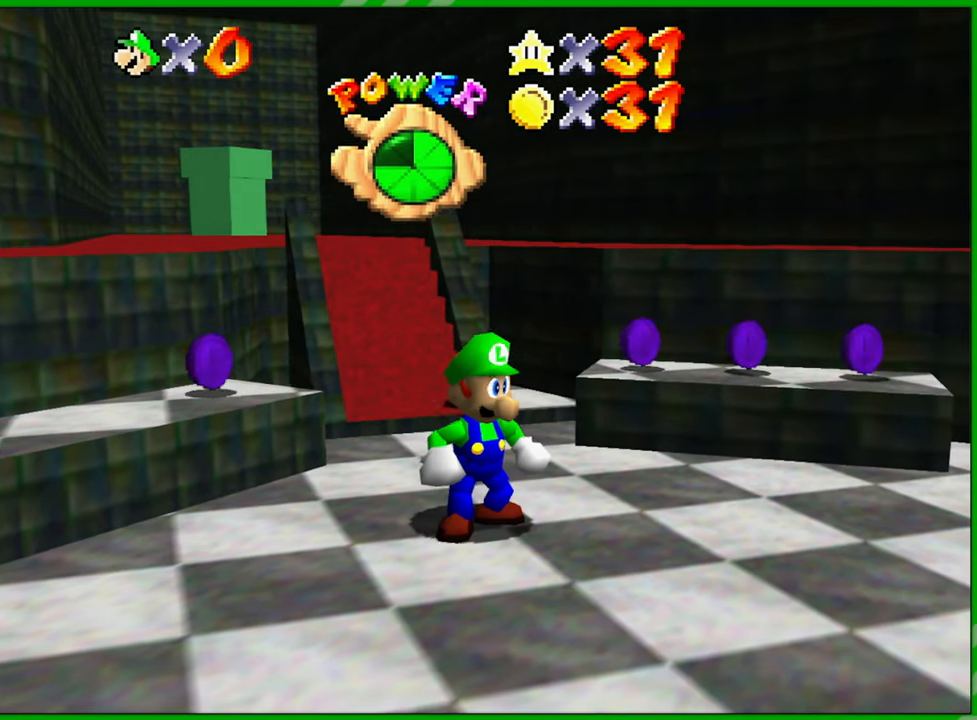
{"dt_ms": 500, "buttons": [], "left_stick": "center", "events": []}
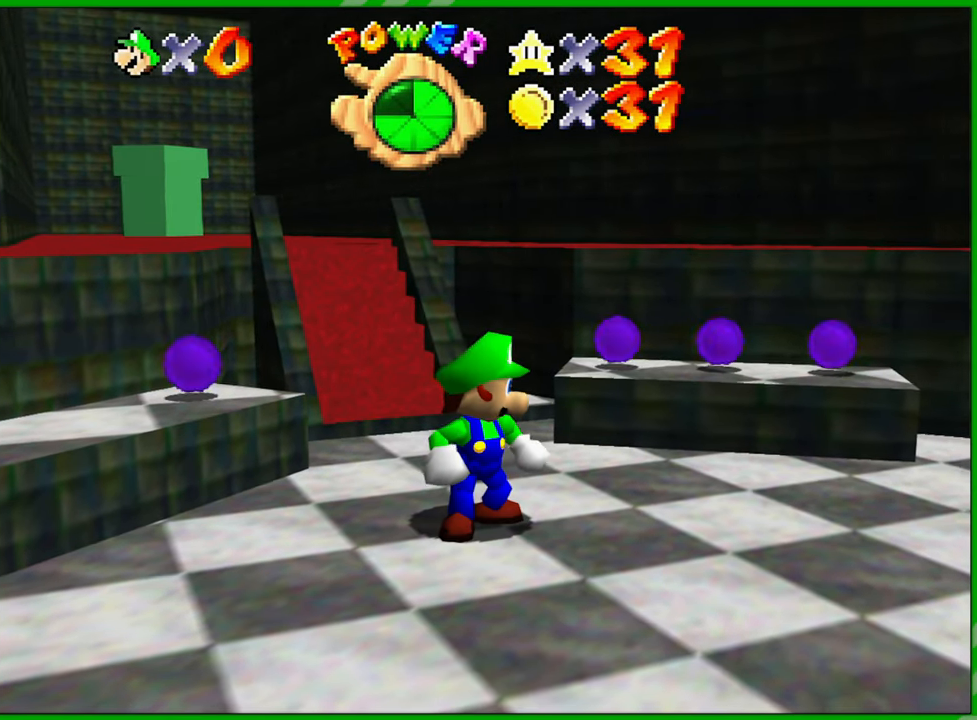
{"dt_ms": 500, "buttons": [], "left_stick": "center", "events": []}
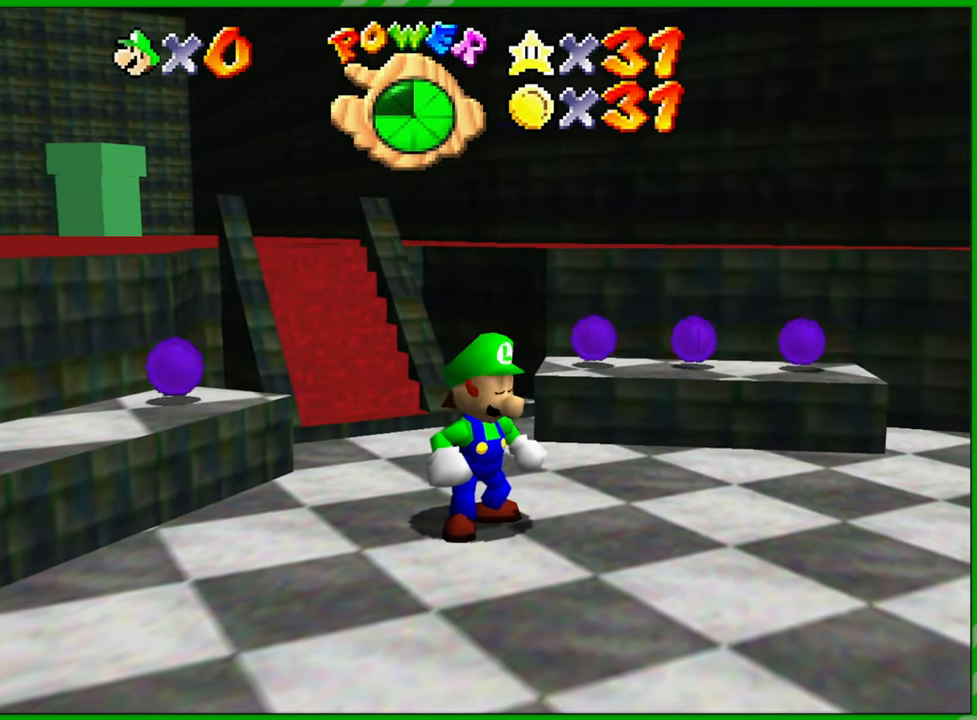
{"dt_ms": 500, "buttons": [], "left_stick": "center", "events": []}